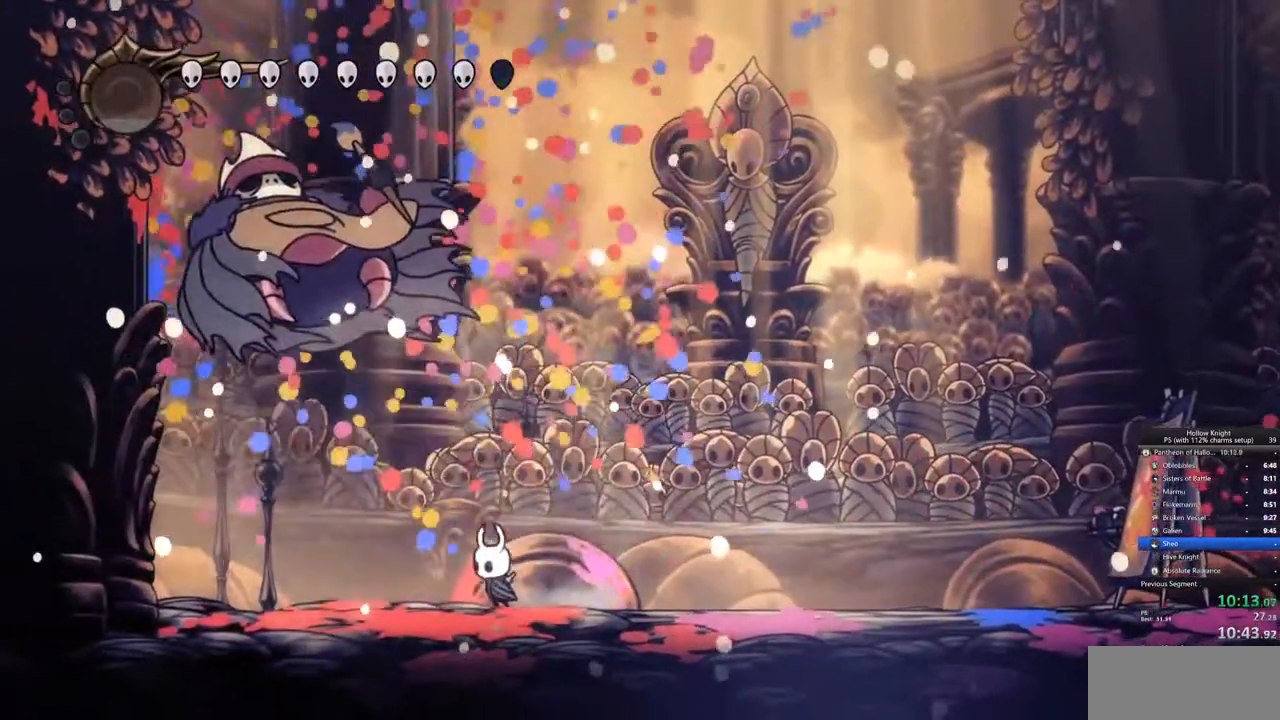
Gameplay with keyboard; each line is a JSON object with the keys held at the frame after it. "events" lists presses ("down") and releases ("up") of "cdash", "dash", "dnail", "down", "heal", "inv", "jump", "left", "nail", "right", "spell" and "up" between this image and that frame as [ms after this image, input, new state], when the widget could be followed in between. No other keys are recorded. Mouse input is not recorded. Key names are as the overlay labels them; some are game actions (e.g. jump) rather than physical keys.
{"keys": [], "events": [[117, "left", "up"]]}
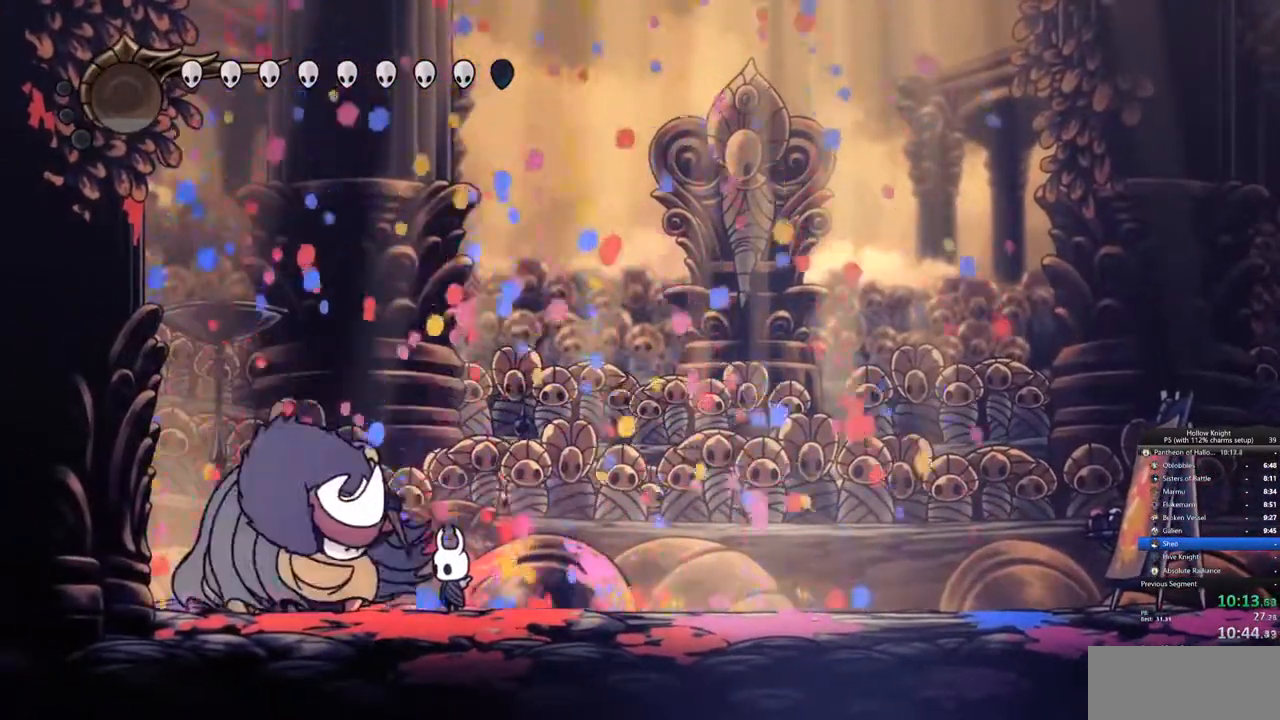
{"keys": [], "events": []}
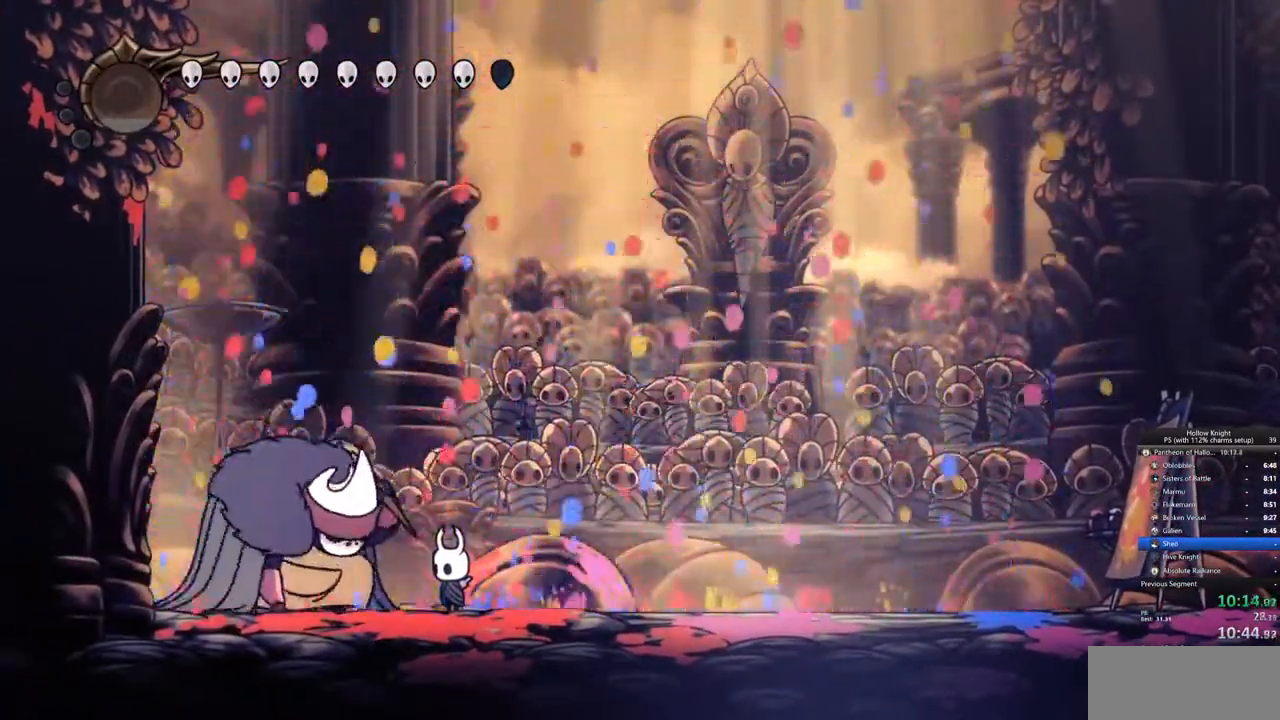
{"keys": [], "events": []}
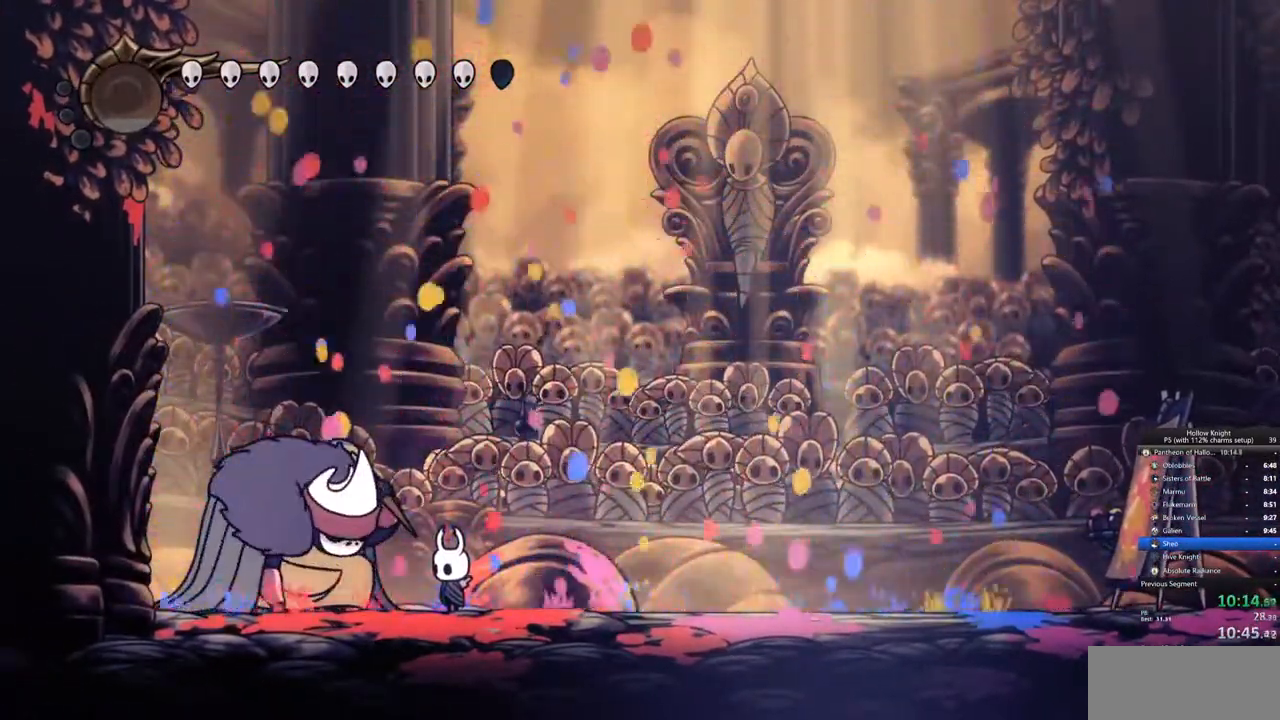
{"keys": [], "events": []}
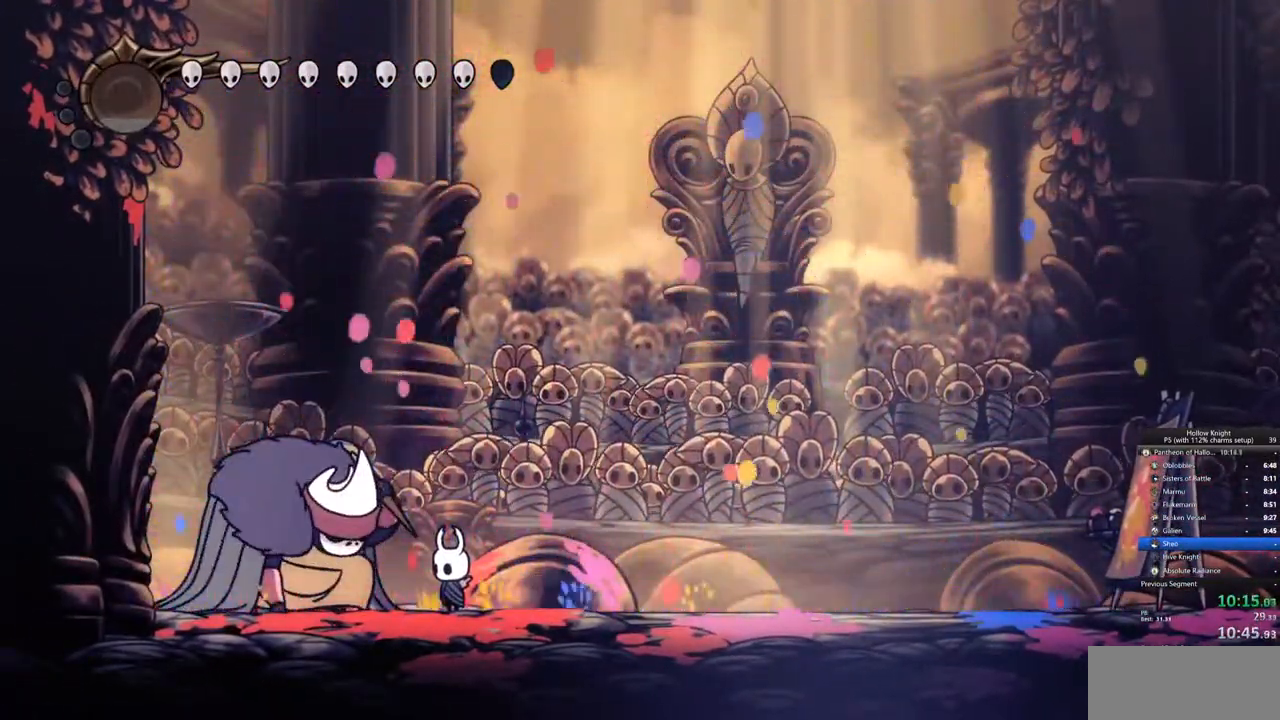
{"keys": [], "events": []}
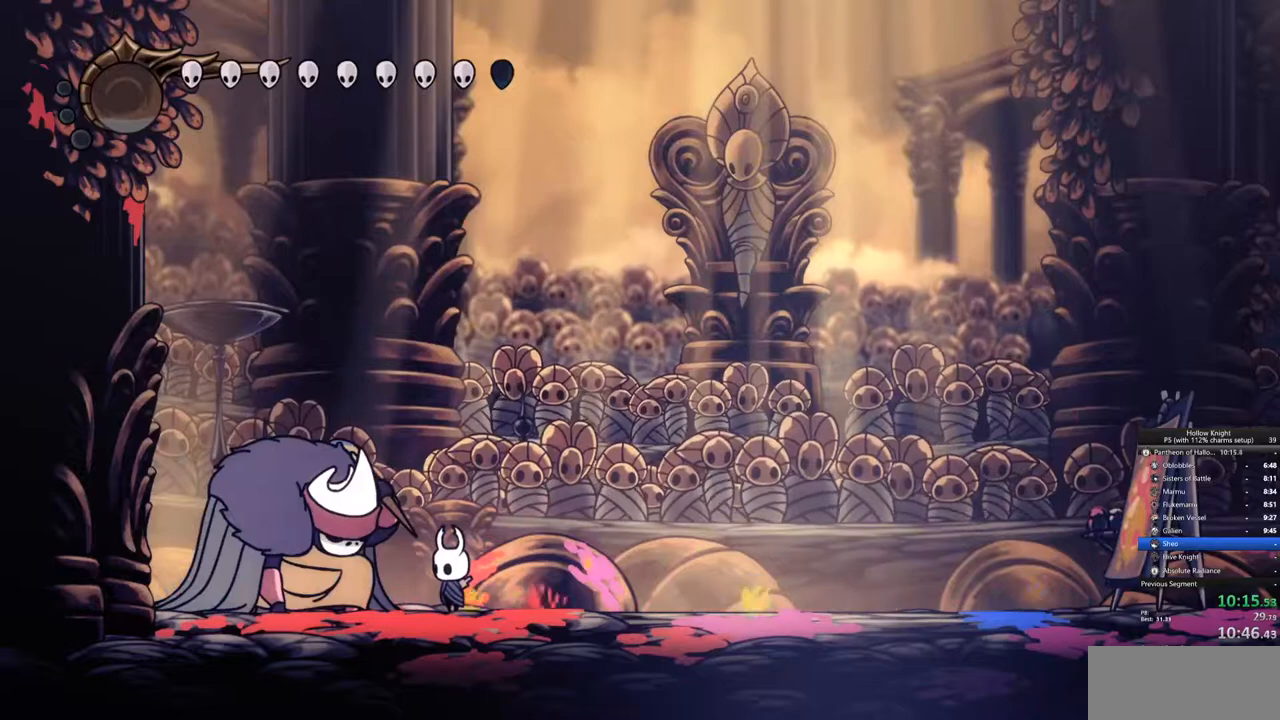
{"keys": [], "events": []}
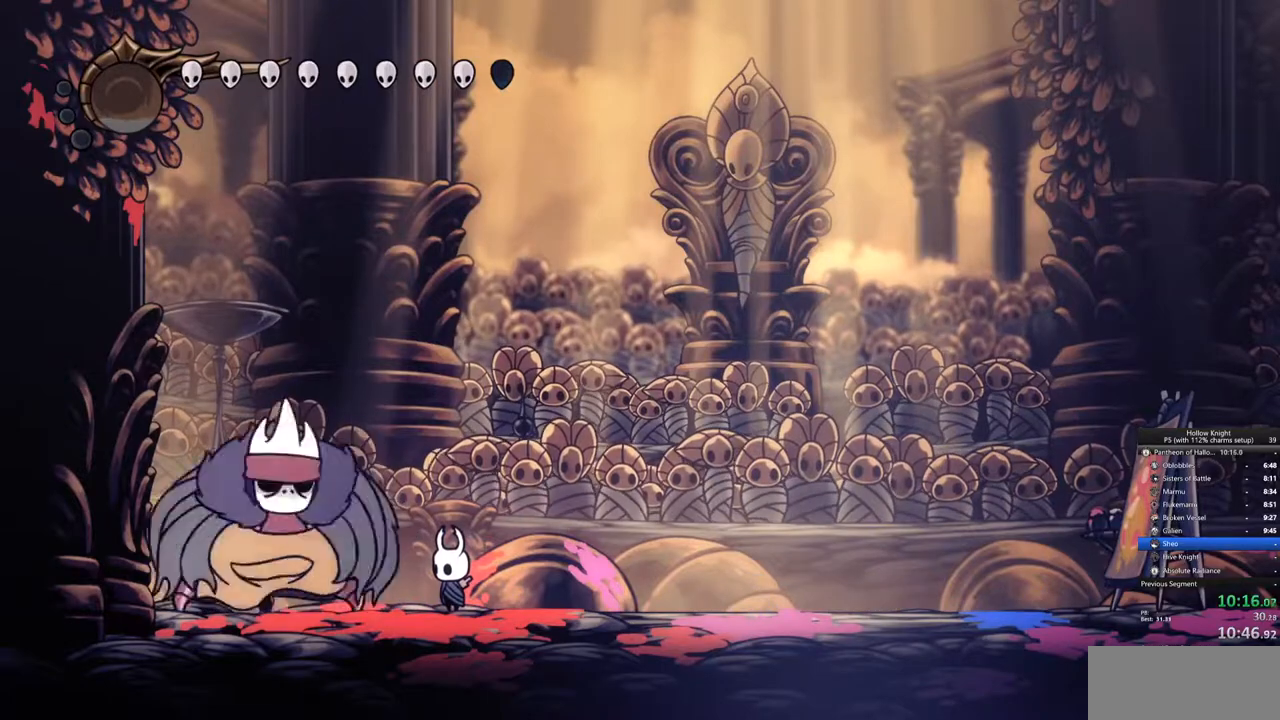
{"keys": [], "events": []}
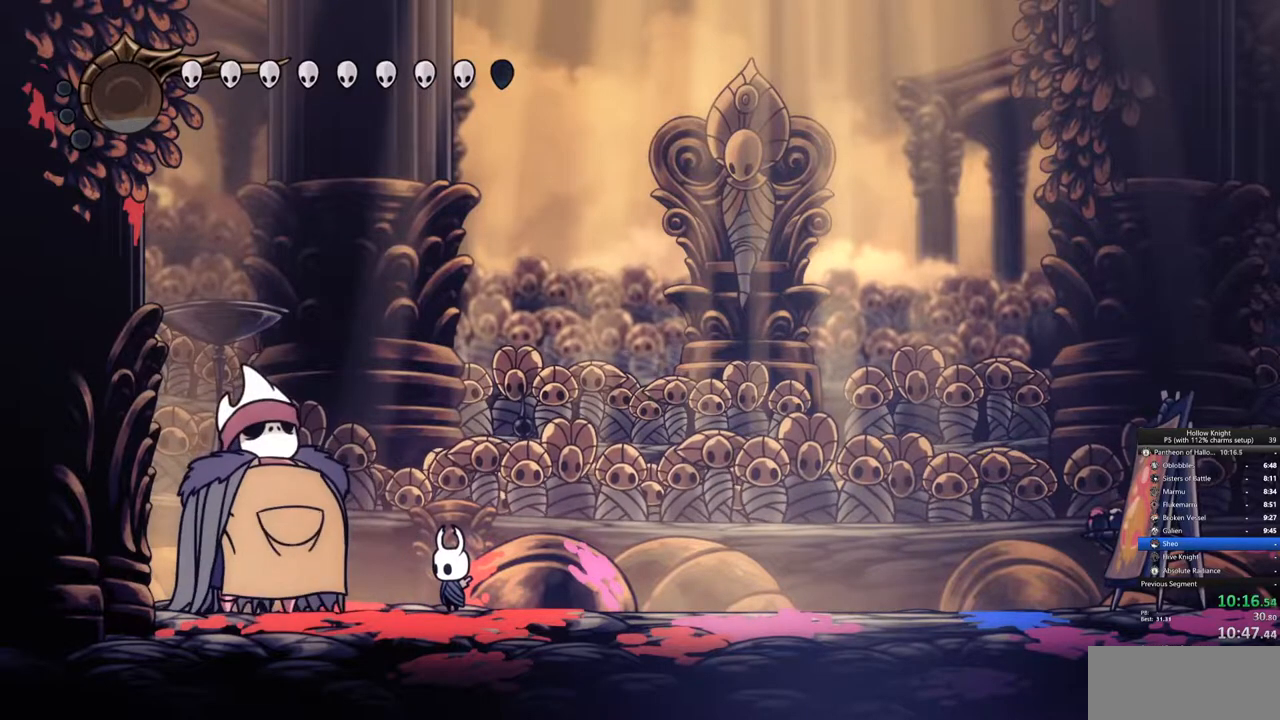
{"keys": [], "events": []}
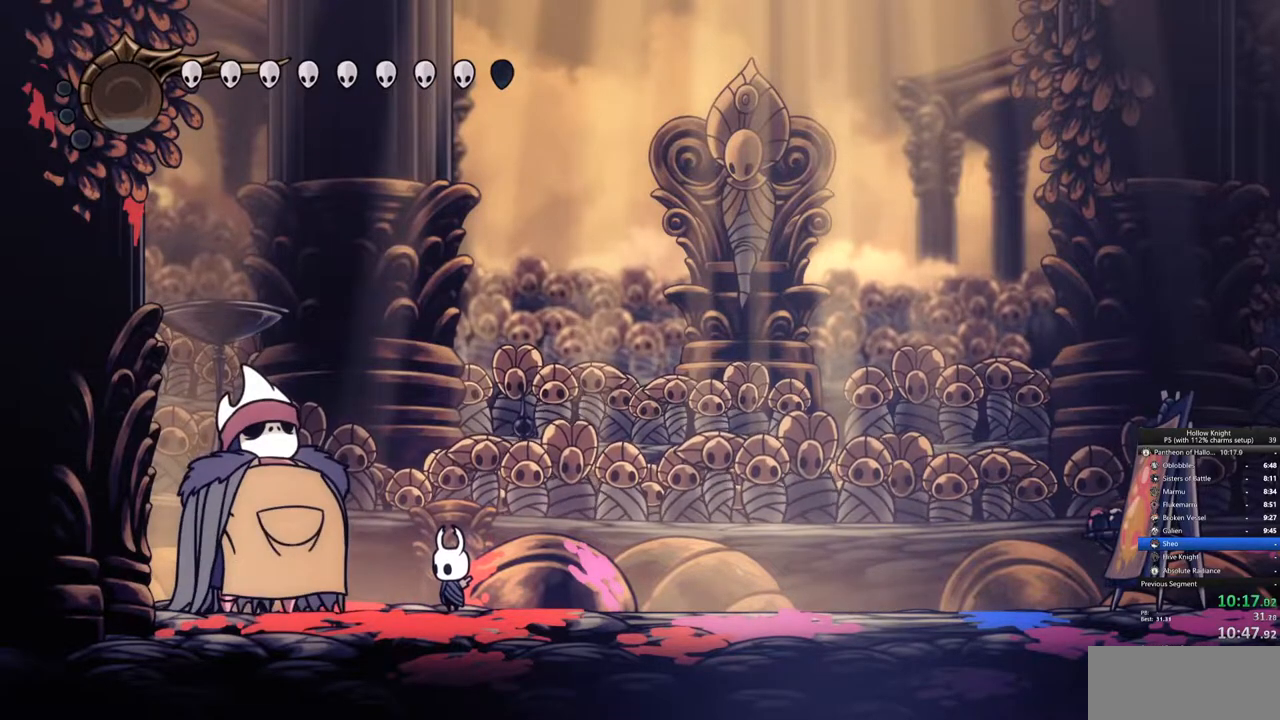
{"keys": ["down"], "events": [[333, "down", "down"]]}
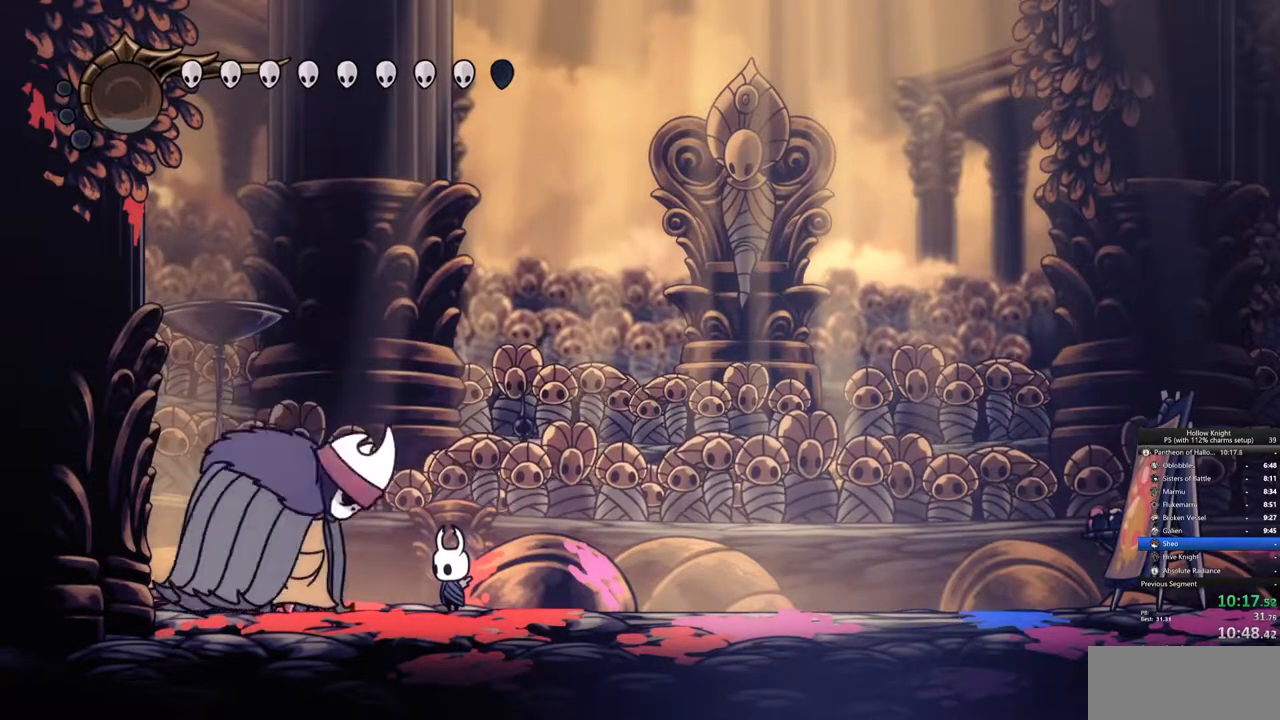
{"keys": ["down"], "events": [[117, "left", "down"], [300, "left", "up"]]}
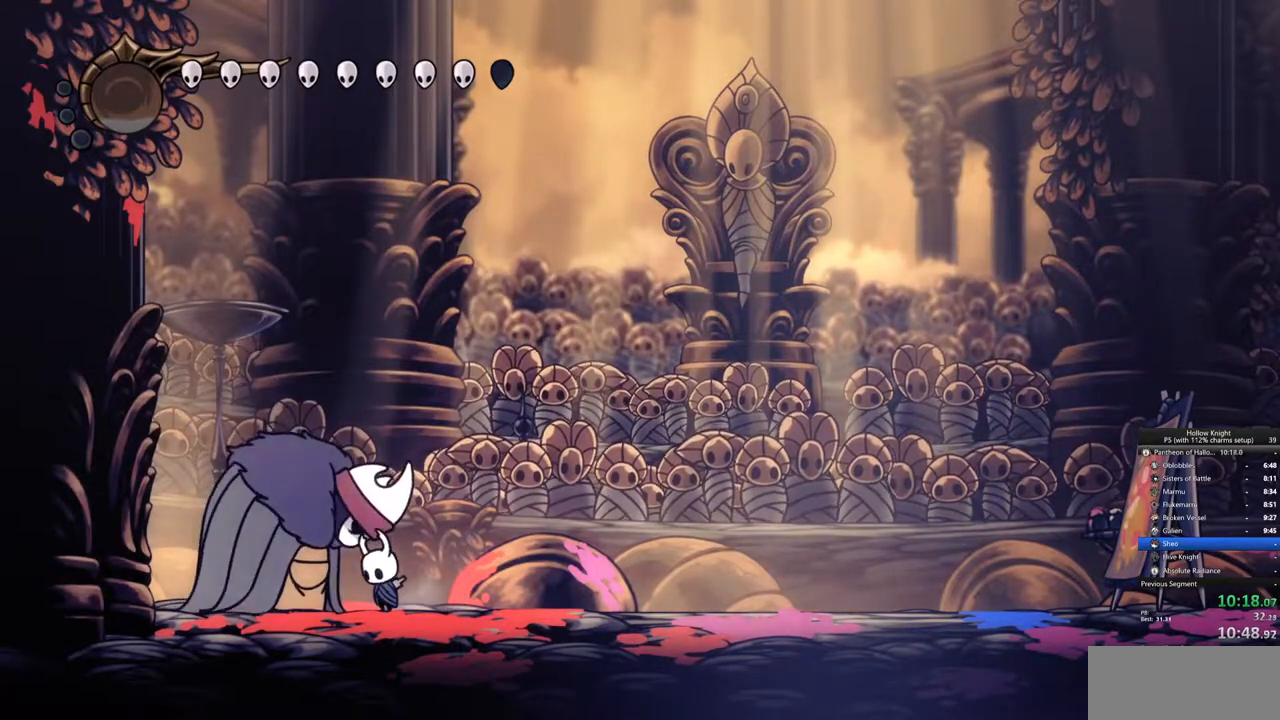
{"keys": ["down"], "events": []}
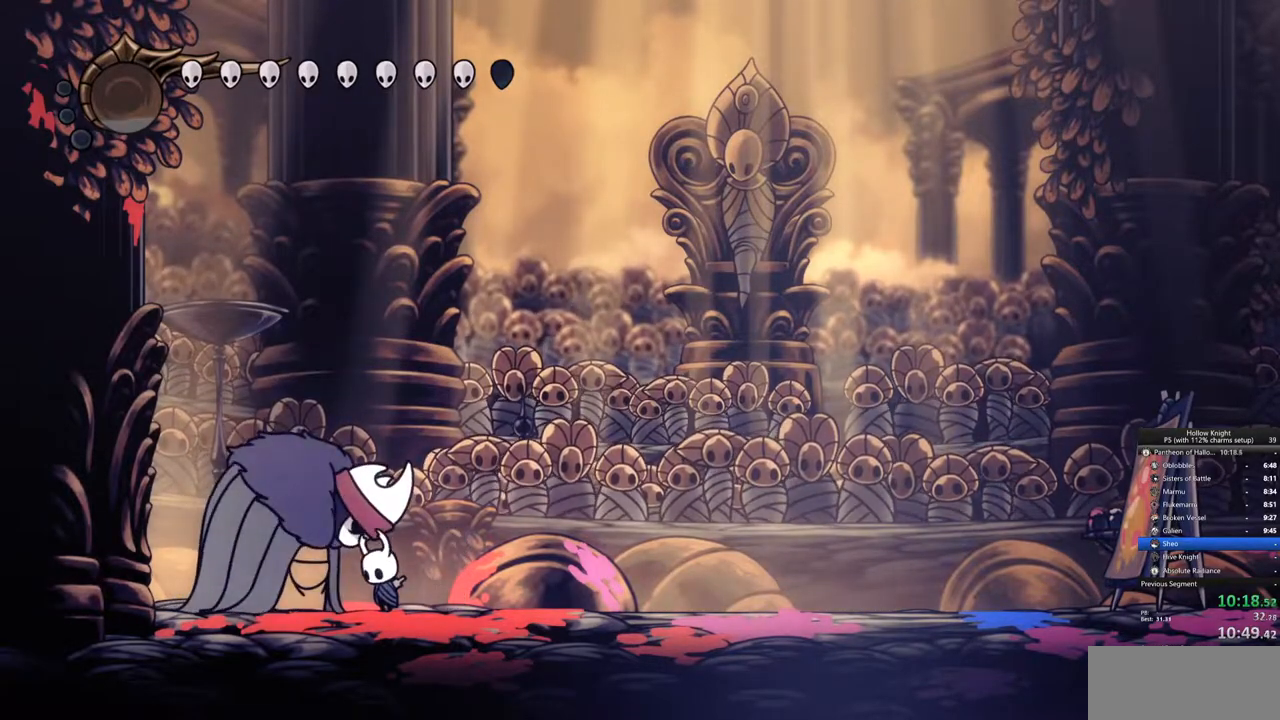
{"keys": ["down"], "events": []}
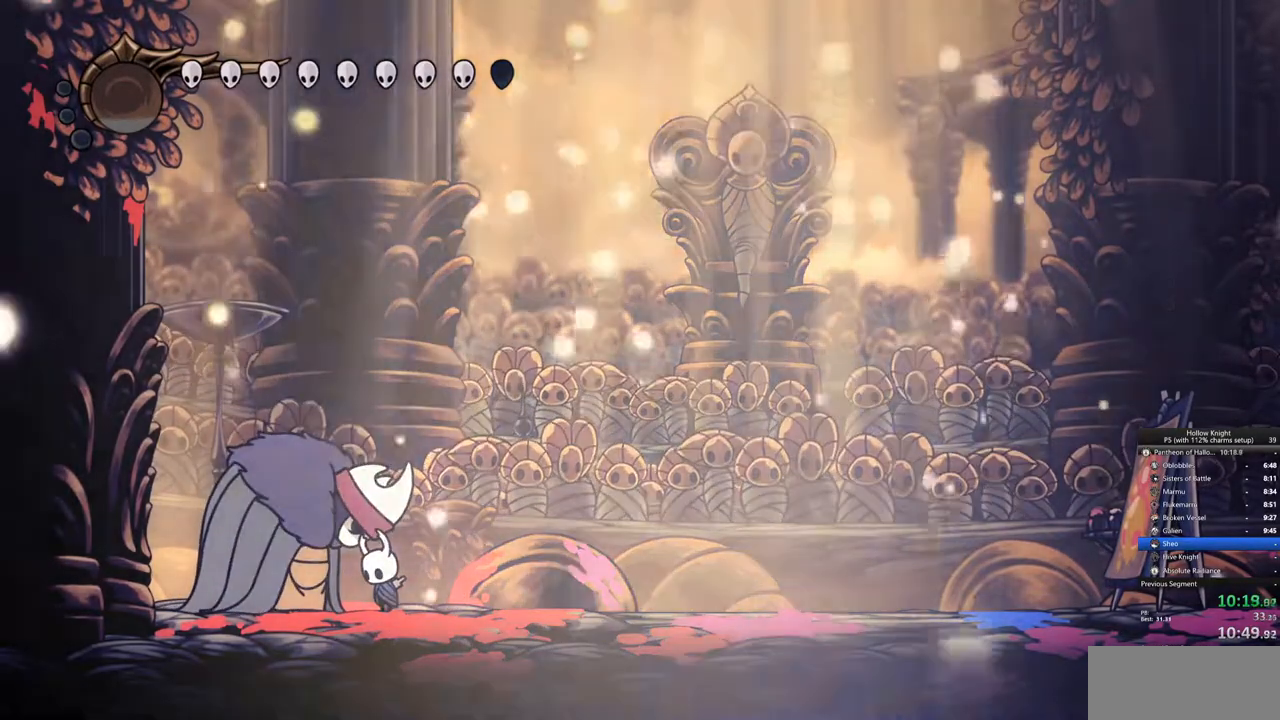
{"keys": ["down"], "events": []}
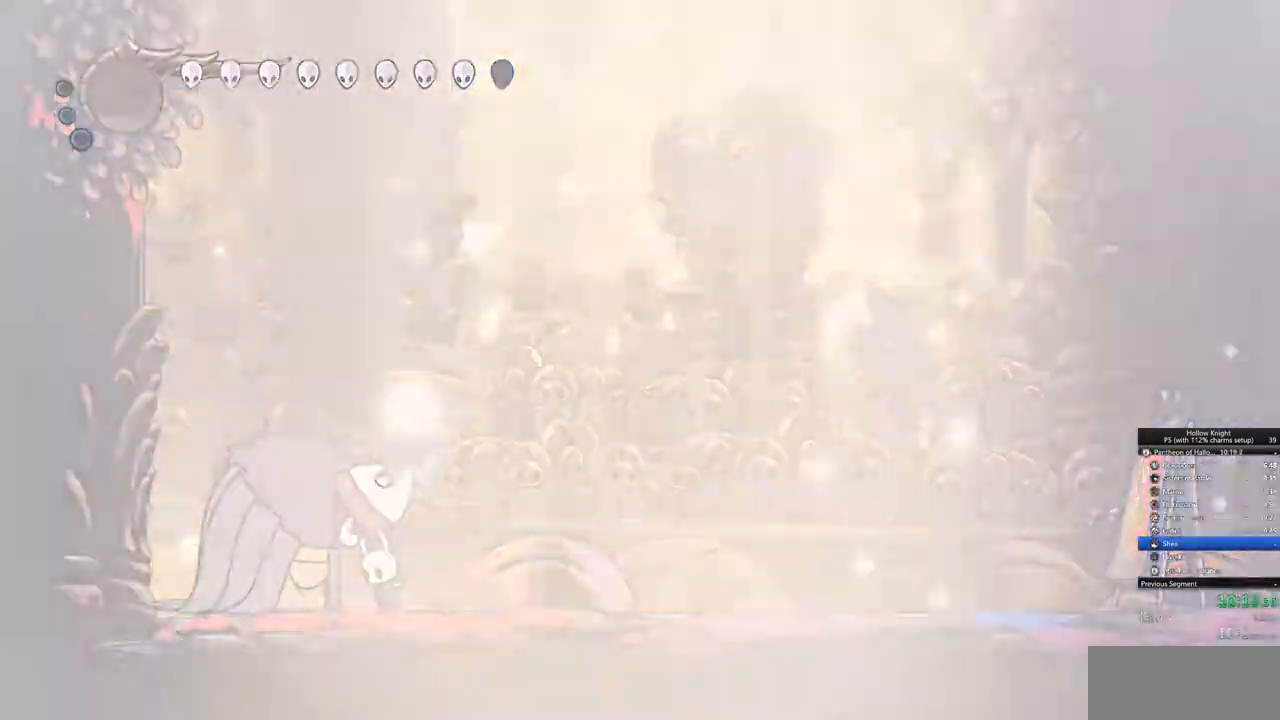
{"keys": ["down"], "events": []}
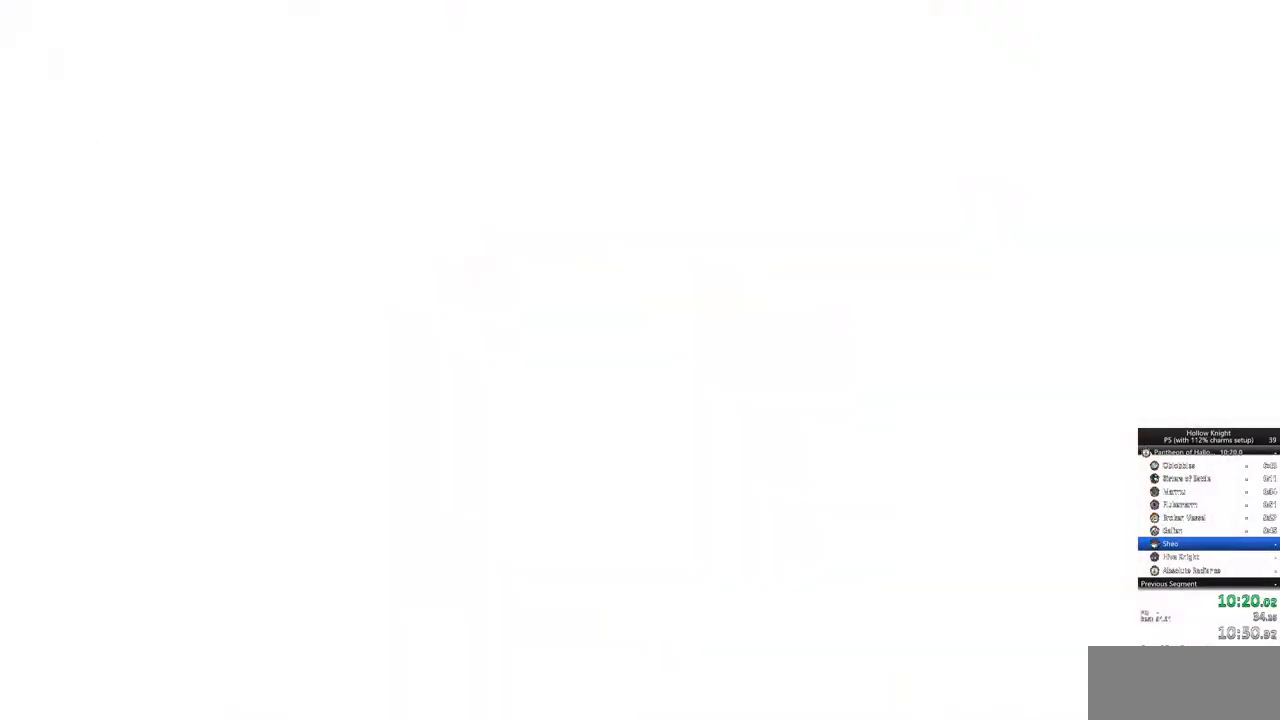
{"keys": ["down"], "events": []}
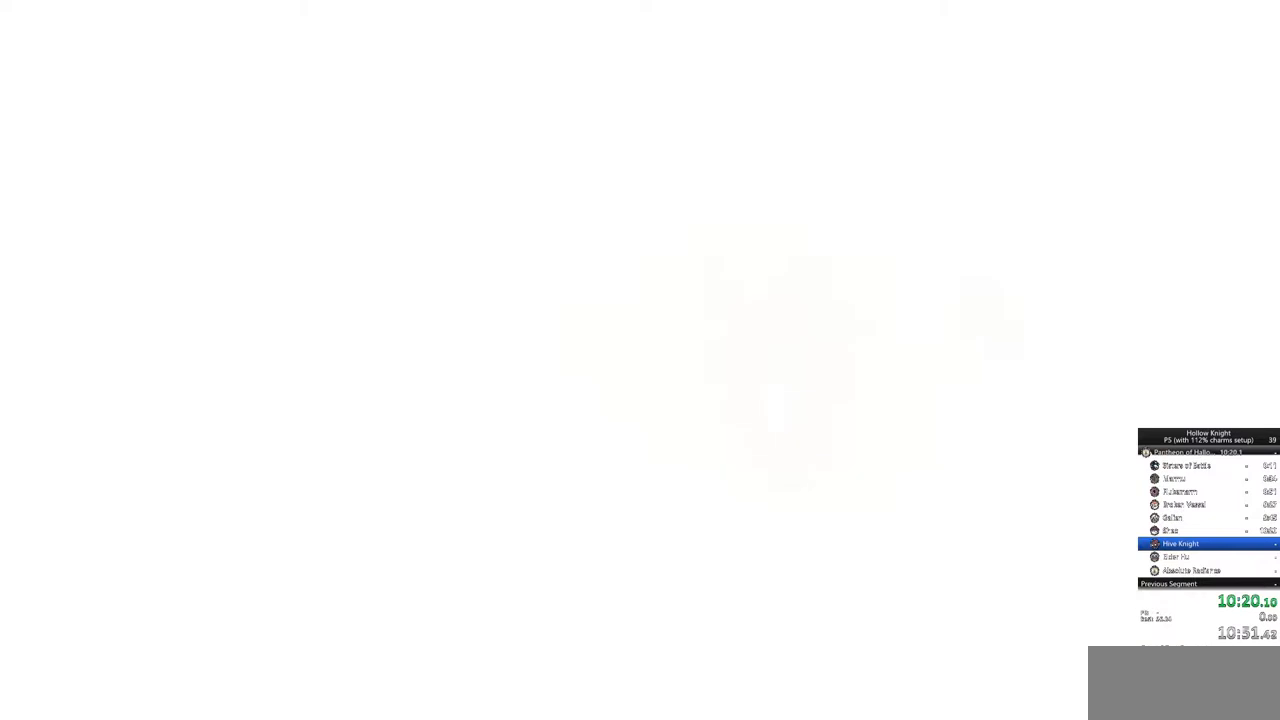
{"keys": [], "events": [[67, "down", "up"], [317, "right", "down"], [450, "right", "up"]]}
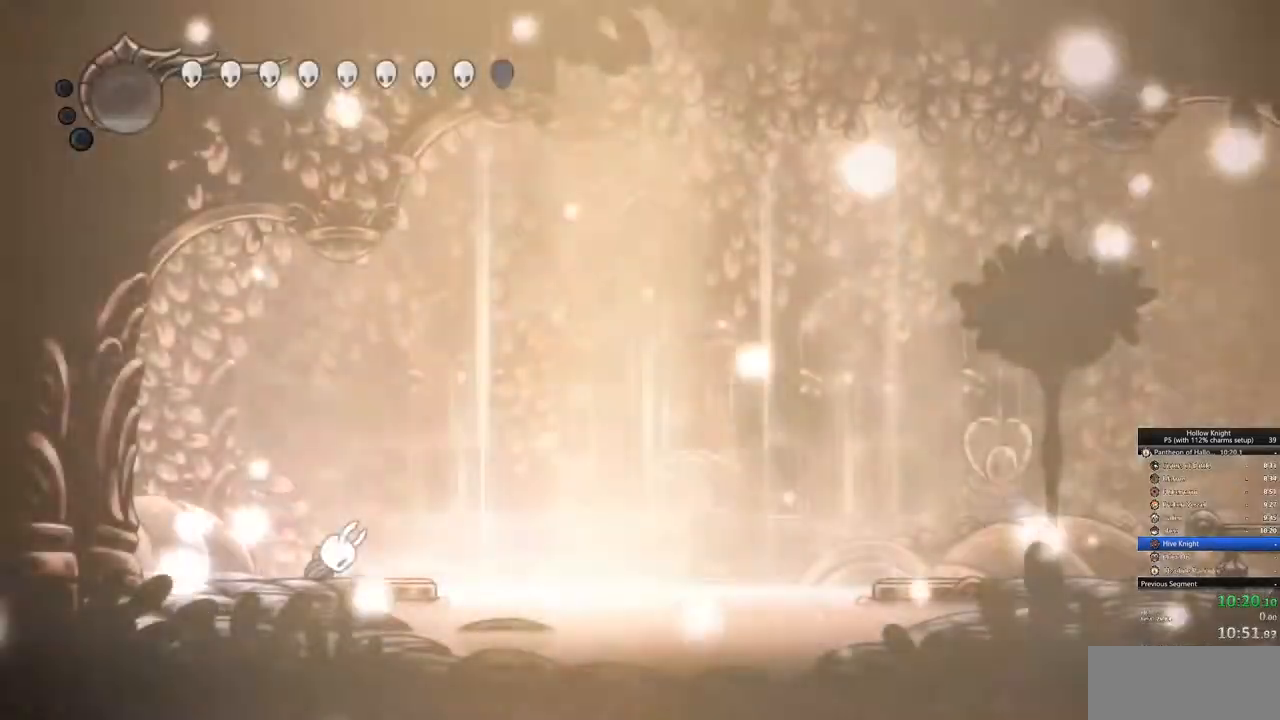
{"keys": [], "events": [[50, "right", "down"], [133, "right", "up"]]}
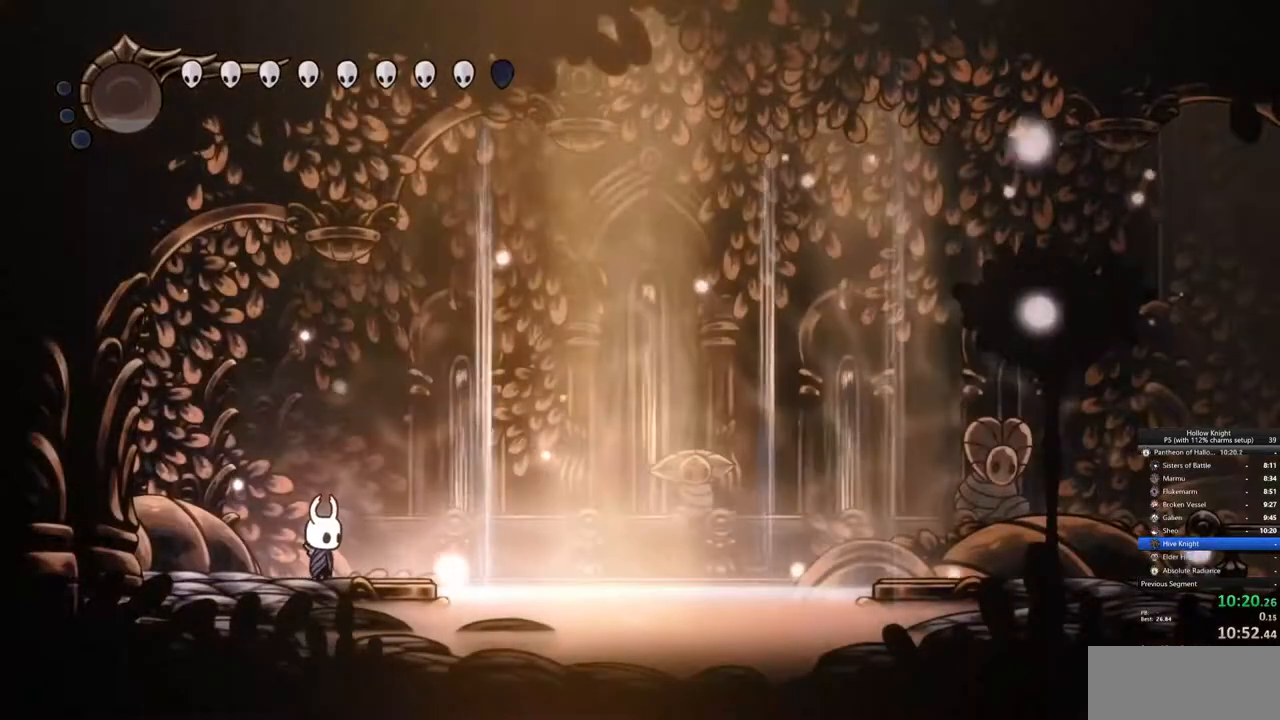
{"keys": ["right"], "events": [[200, "right", "down"], [300, "dash", "down"], [383, "dash", "up"]]}
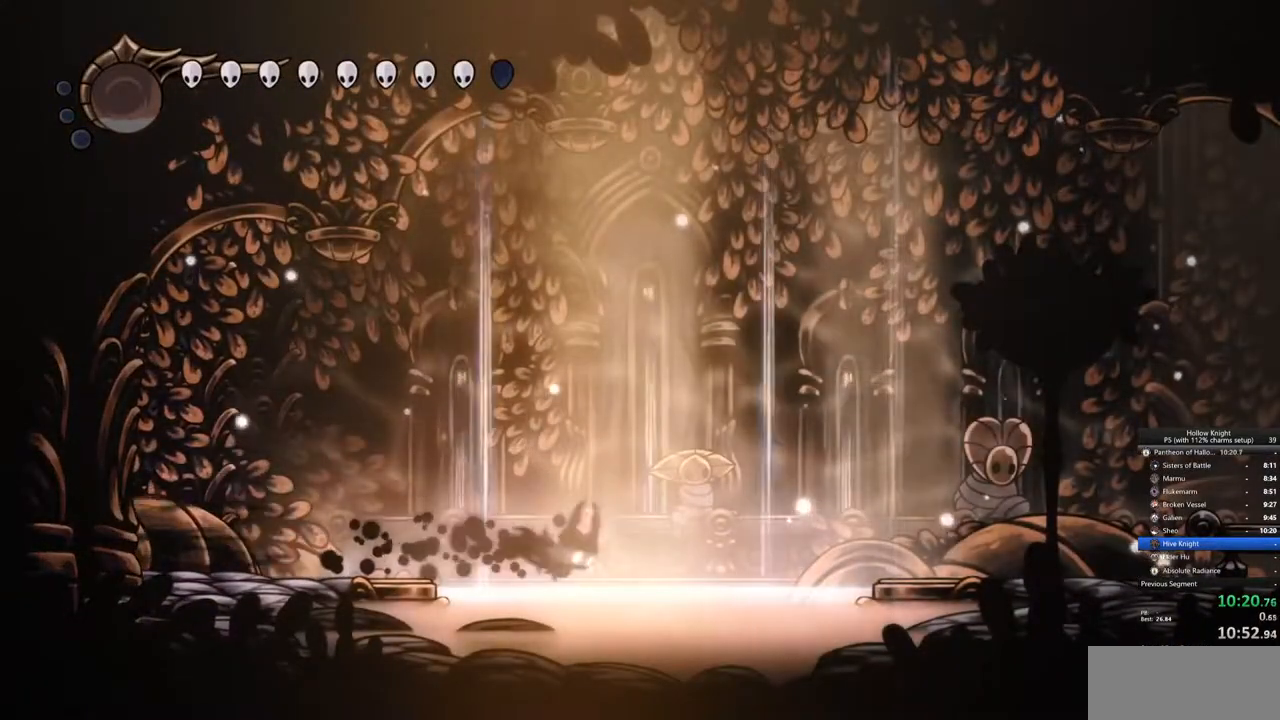
{"keys": ["right"], "events": []}
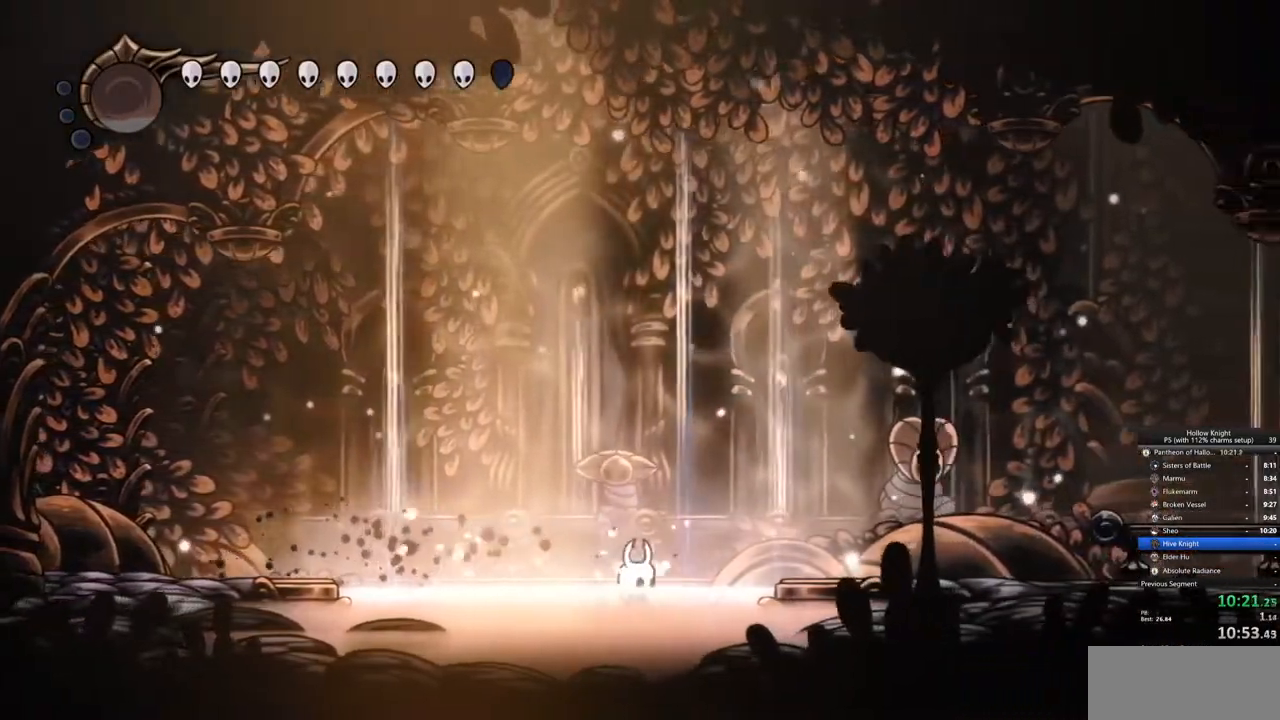
{"keys": ["right"], "events": []}
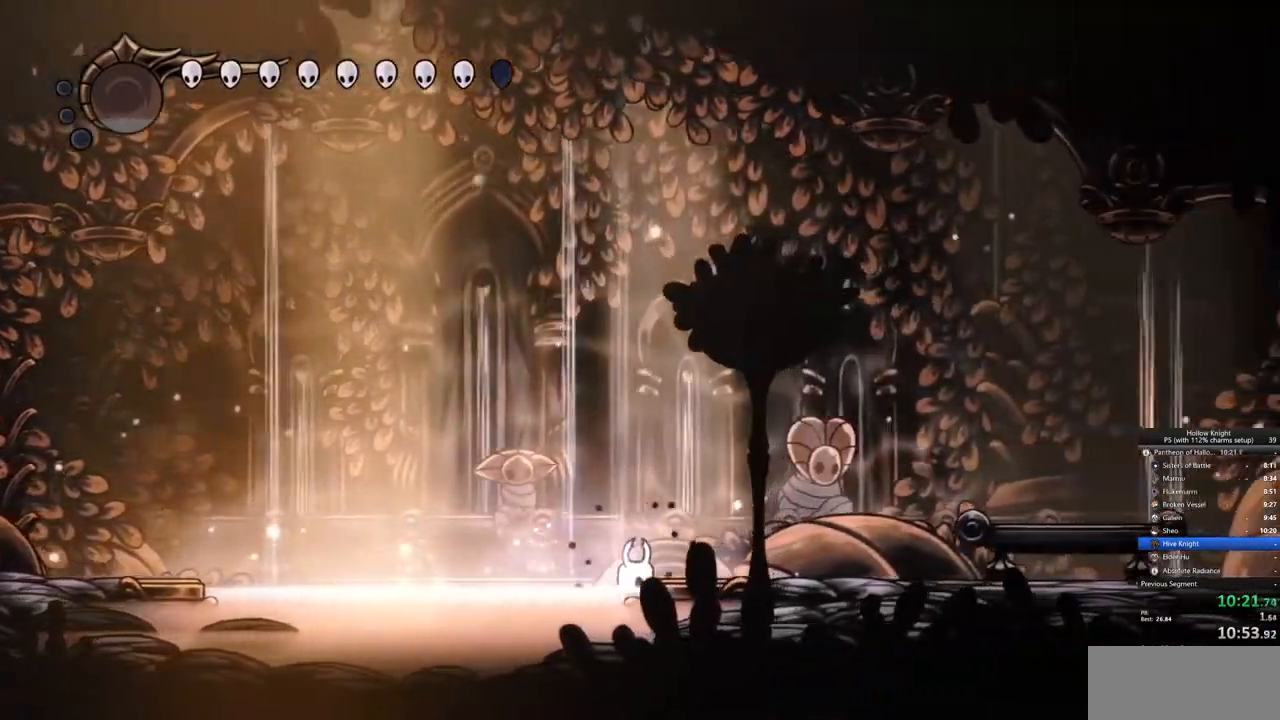
{"keys": [], "events": [[17, "right", "up"]]}
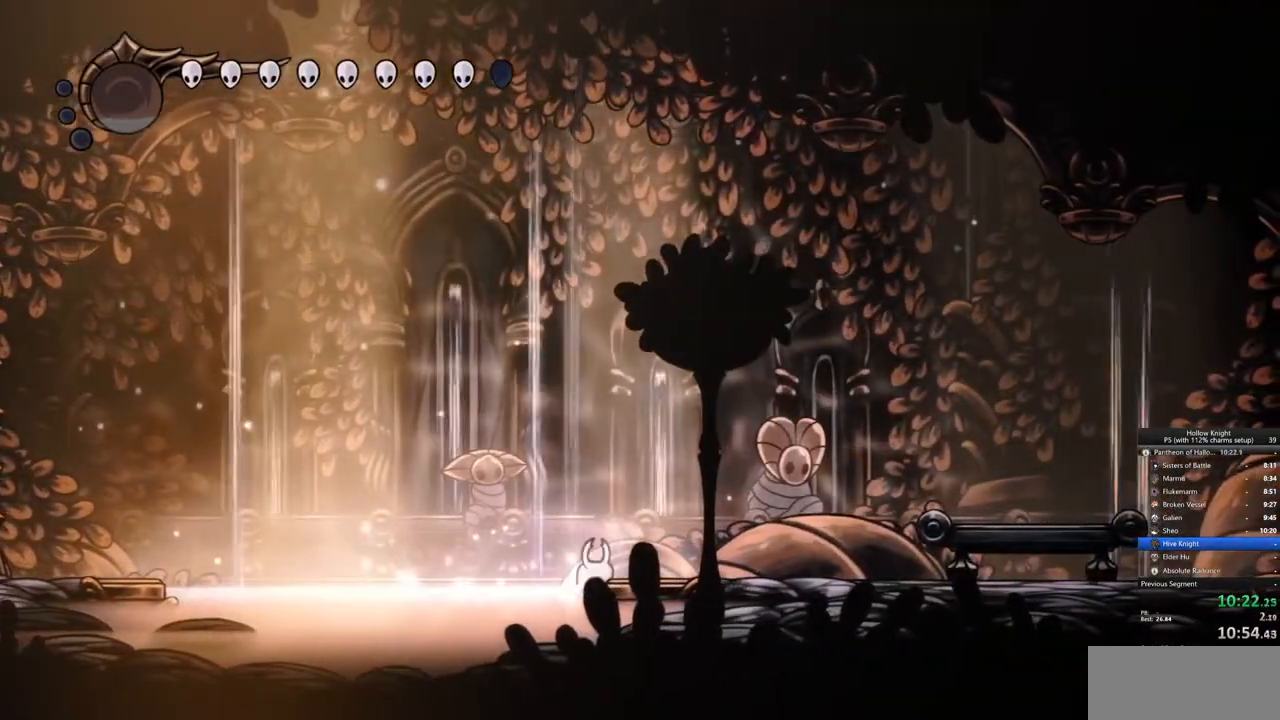
{"keys": [], "events": []}
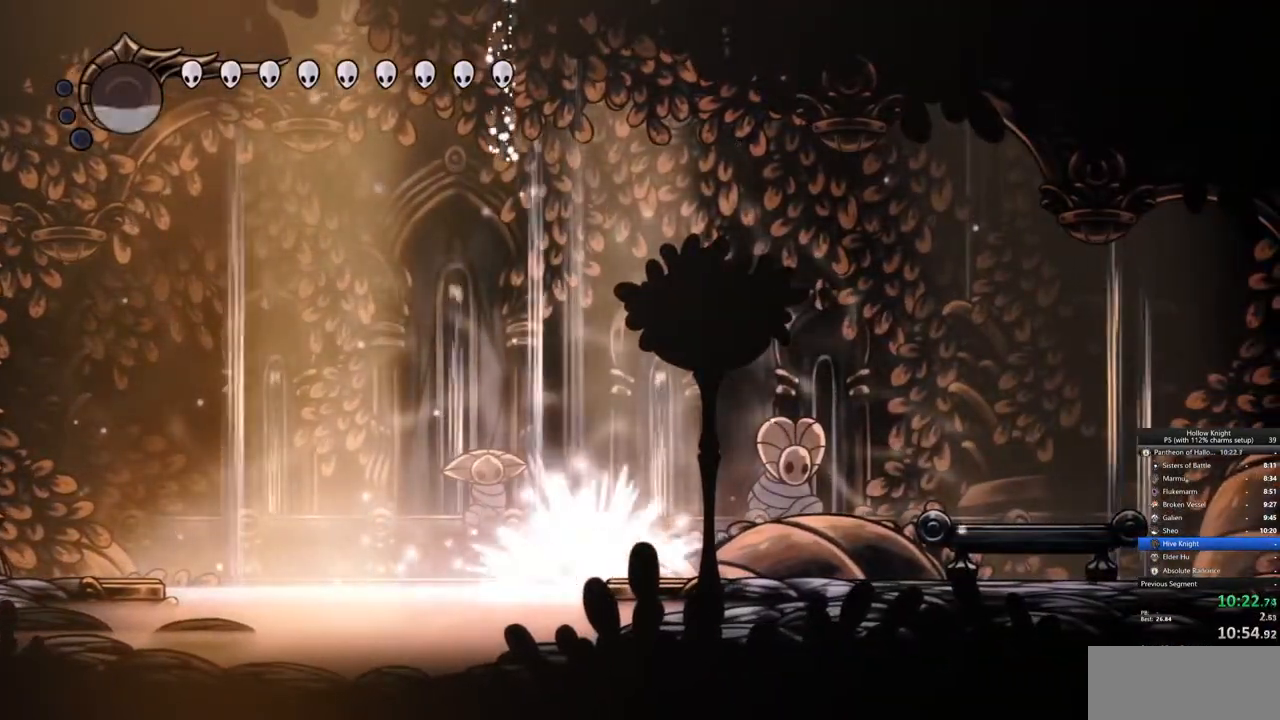
{"keys": ["right"], "events": [[83, "jump", "down"], [83, "right", "down"], [133, "dash", "down"], [183, "jump", "up"], [283, "dash", "up"]]}
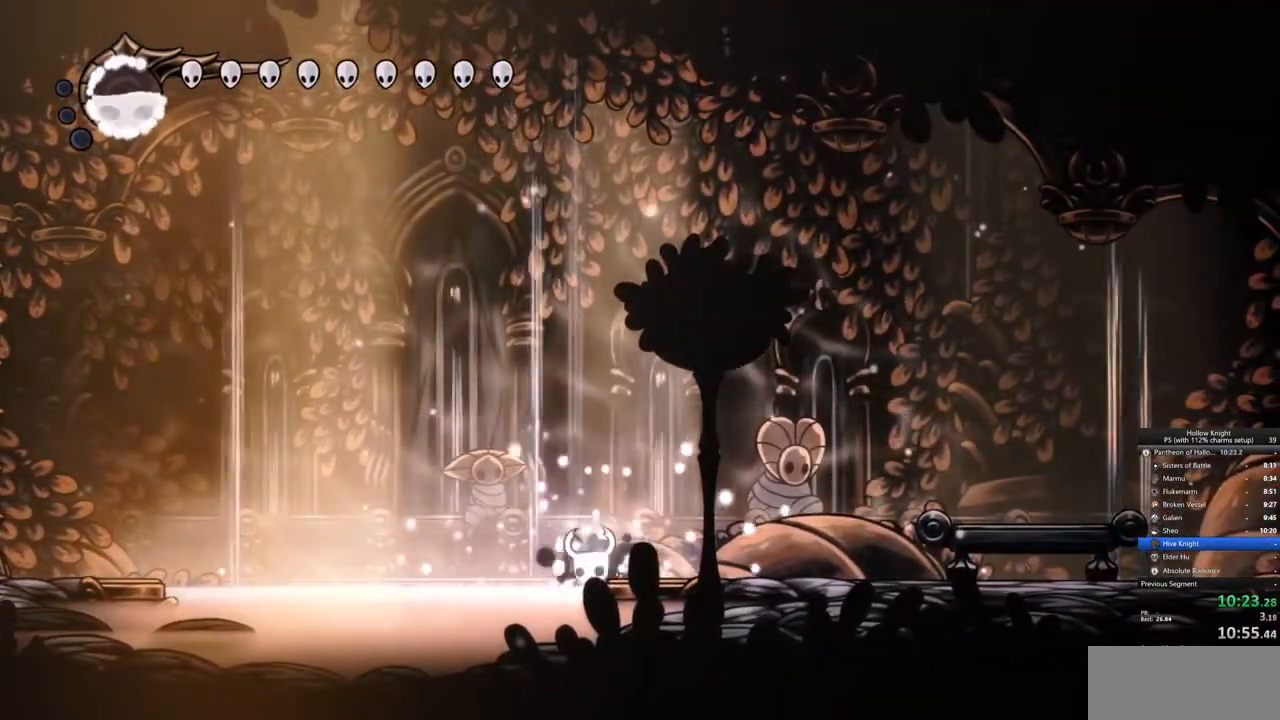
{"keys": ["right"], "events": [[200, "jump", "down"], [233, "dash", "down"], [300, "jump", "up"], [383, "dash", "up"]]}
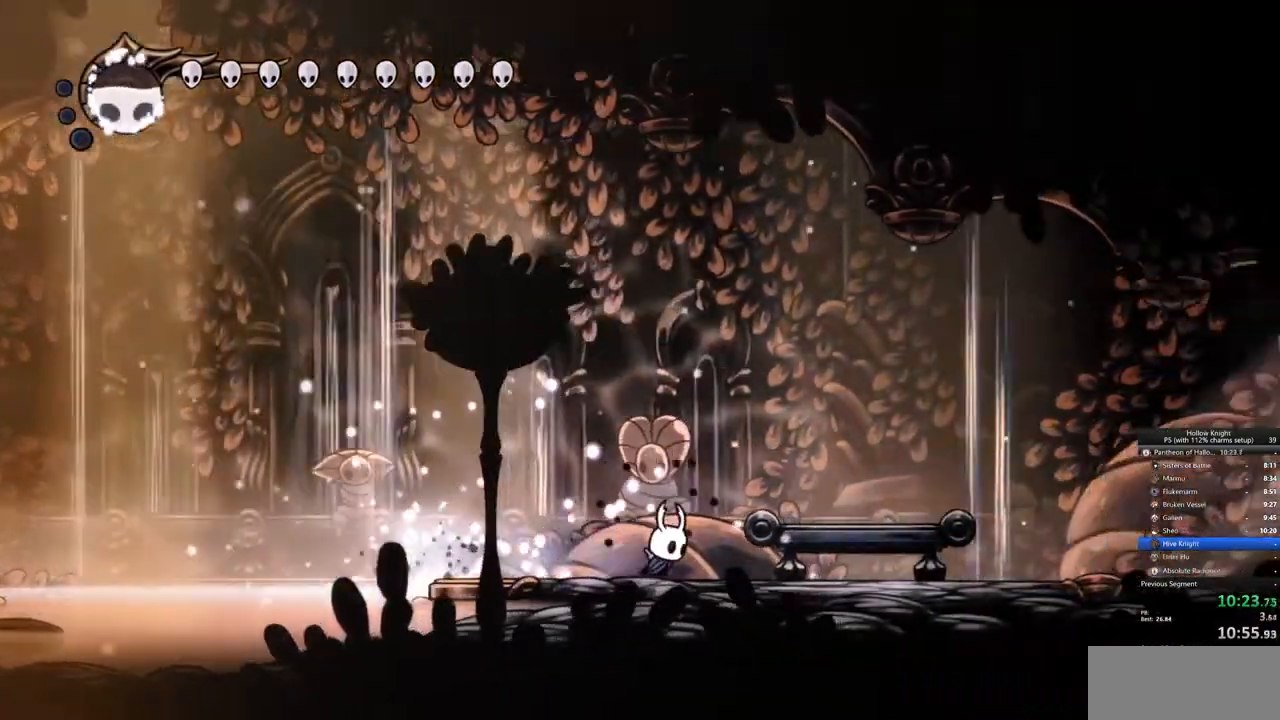
{"keys": ["right"], "events": [[400, "dash", "down"], [500, "dash", "up"]]}
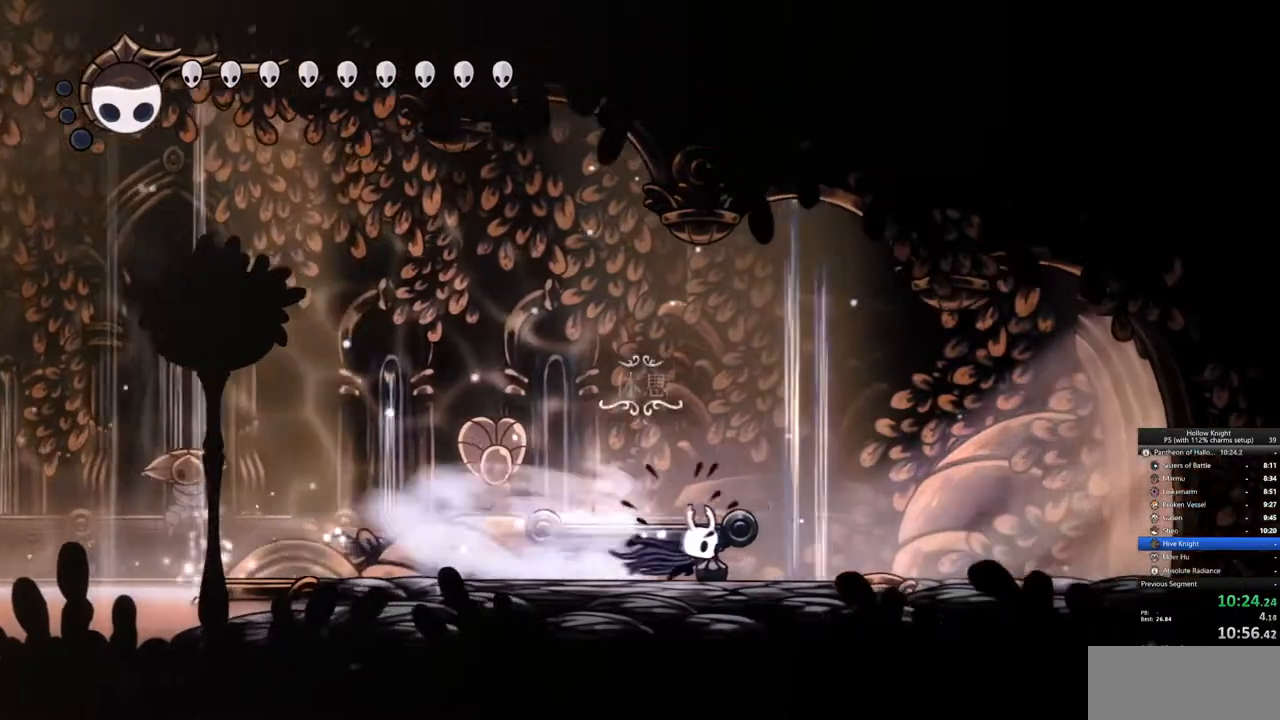
{"keys": ["right"], "events": []}
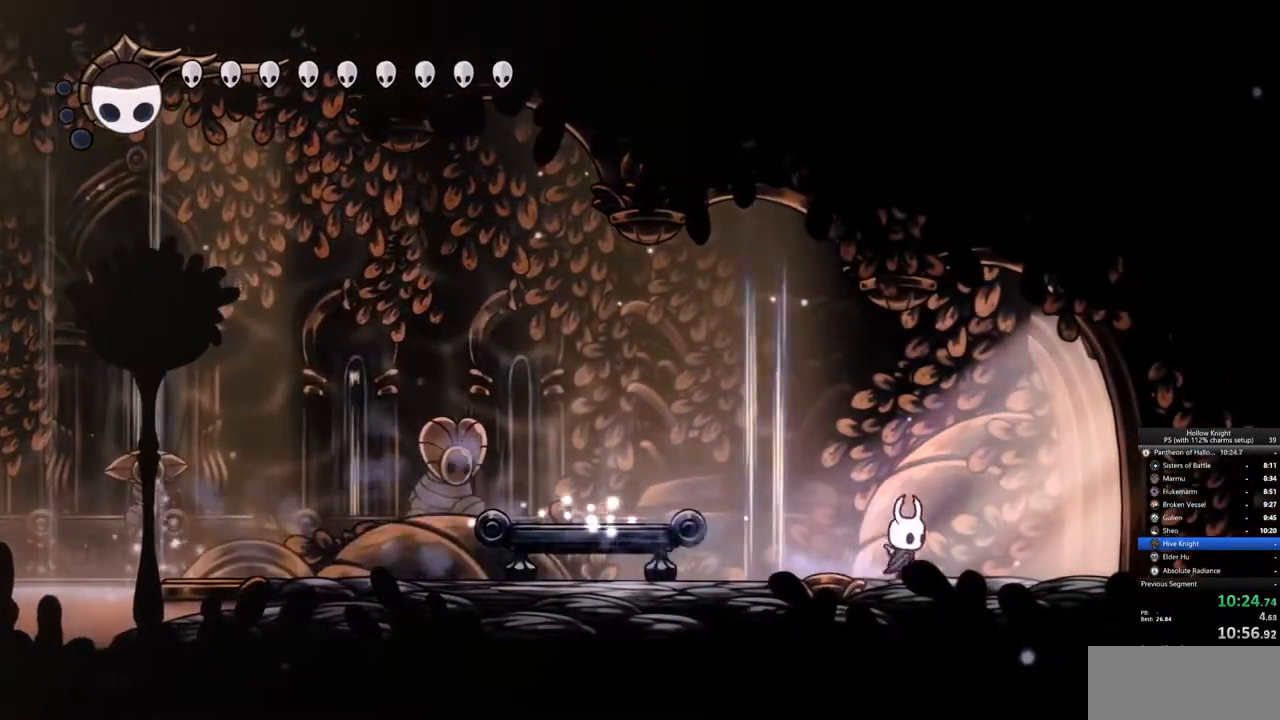
{"keys": ["right"], "events": [[67, "dash", "down"], [150, "dash", "up"]]}